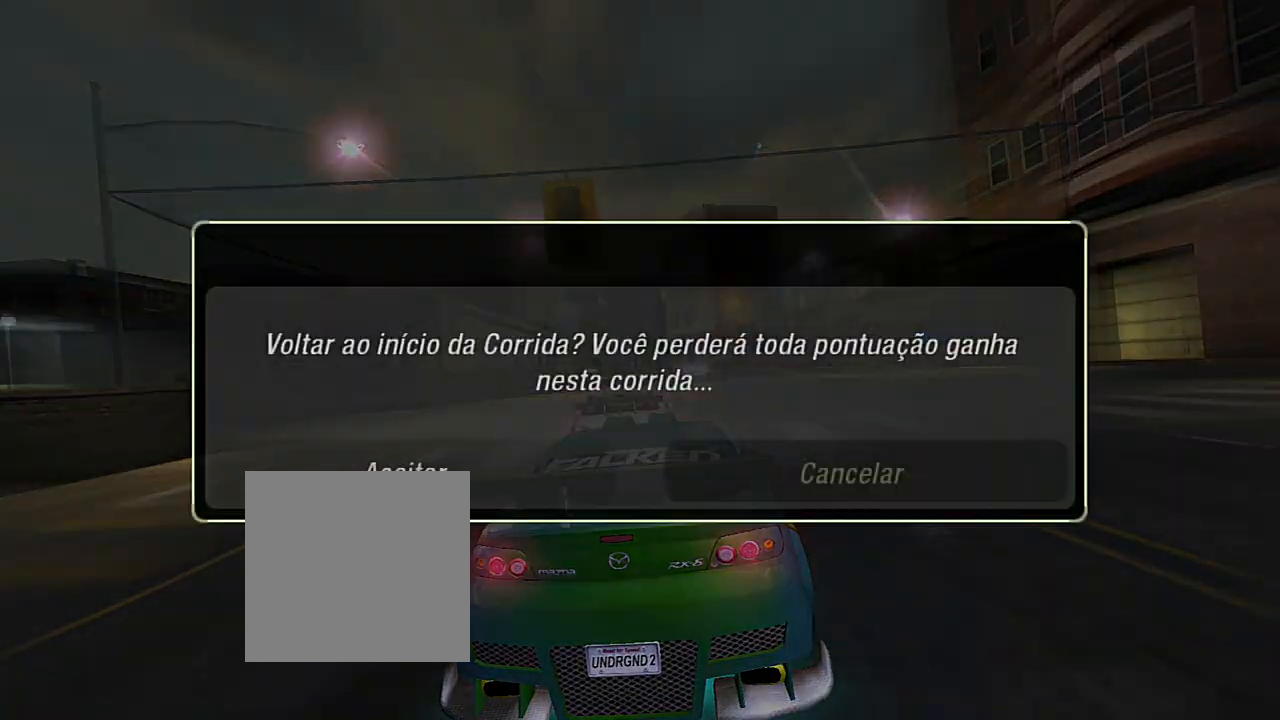
Gameplay with a controller (Xbox layout); each line is a JSON object with the inputs held at the frame after it. "events" lists button and stick changes between this image and that frame as [ms after this image, input, new state], when the widget could be followed in between. Not read: L3.
{"buttons": [], "left_stick": "center", "right_stick": "center", "events": [[34, "DPAD_LEFT", "down"], [134, "A", "down"], [134, "DPAD_LEFT", "up"], [234, "A", "up"]]}
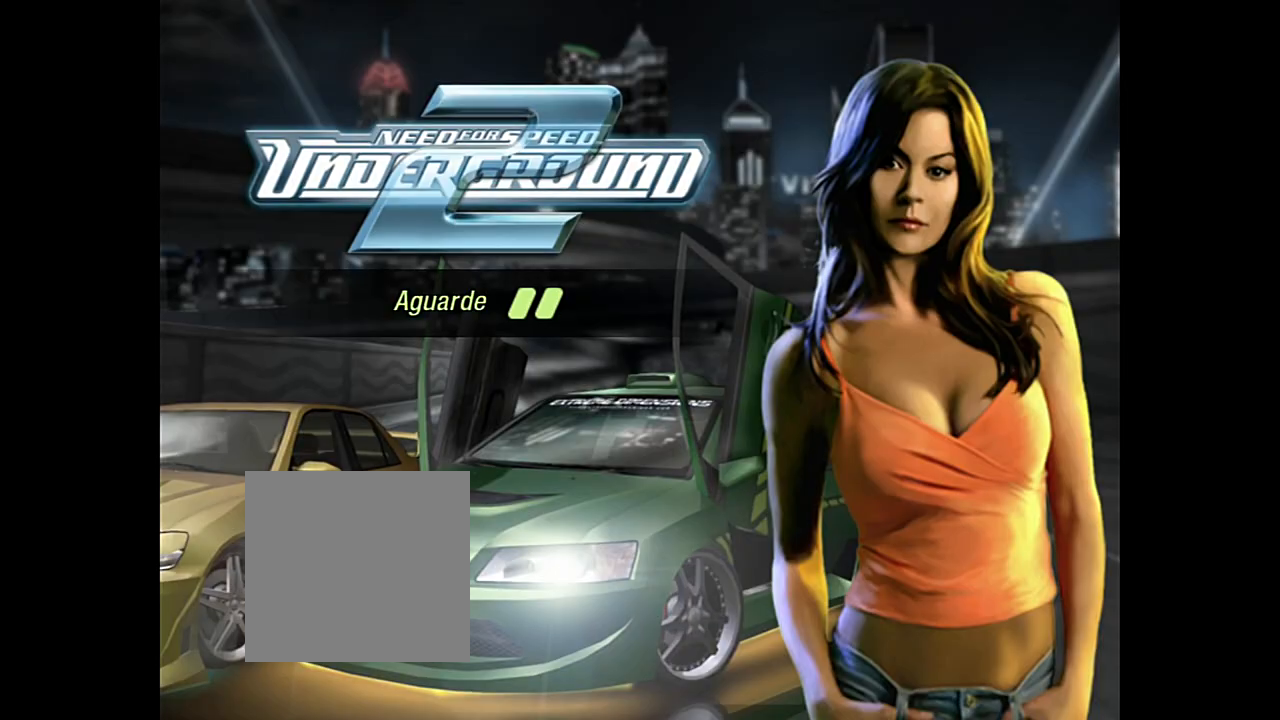
{"buttons": [], "left_stick": "center", "right_stick": "center", "events": []}
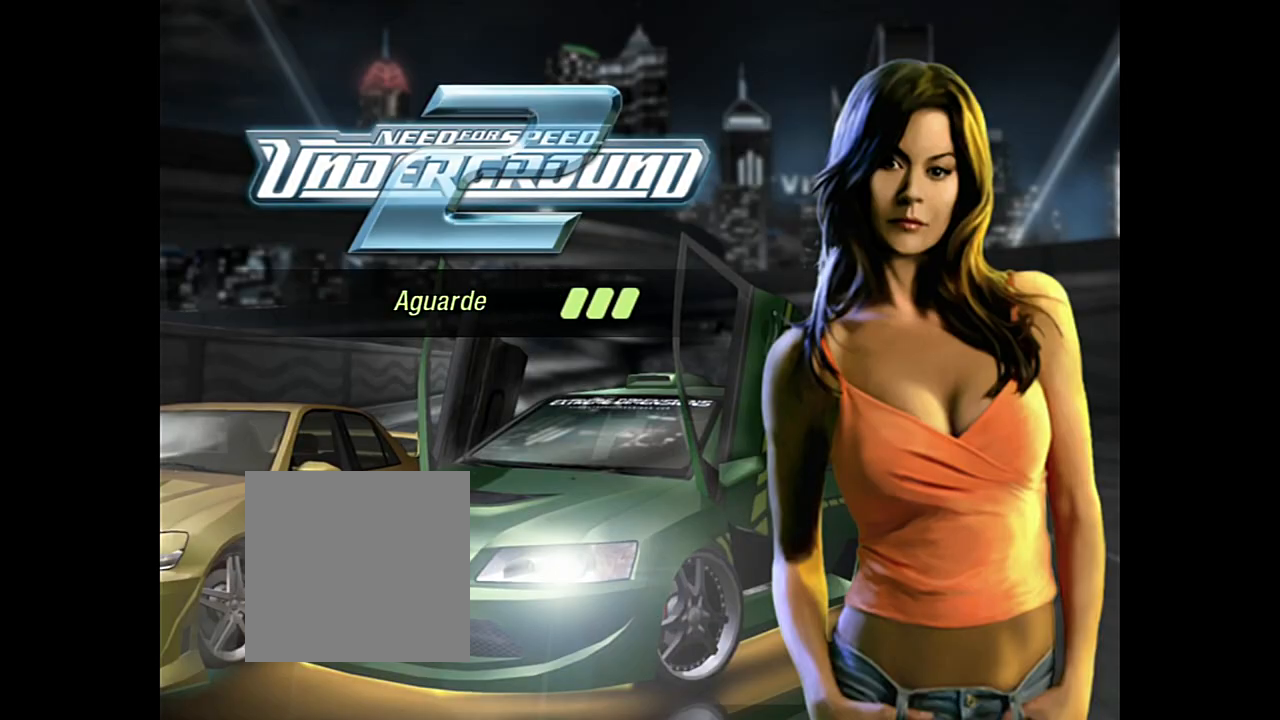
{"buttons": [], "left_stick": "center", "right_stick": "center", "events": []}
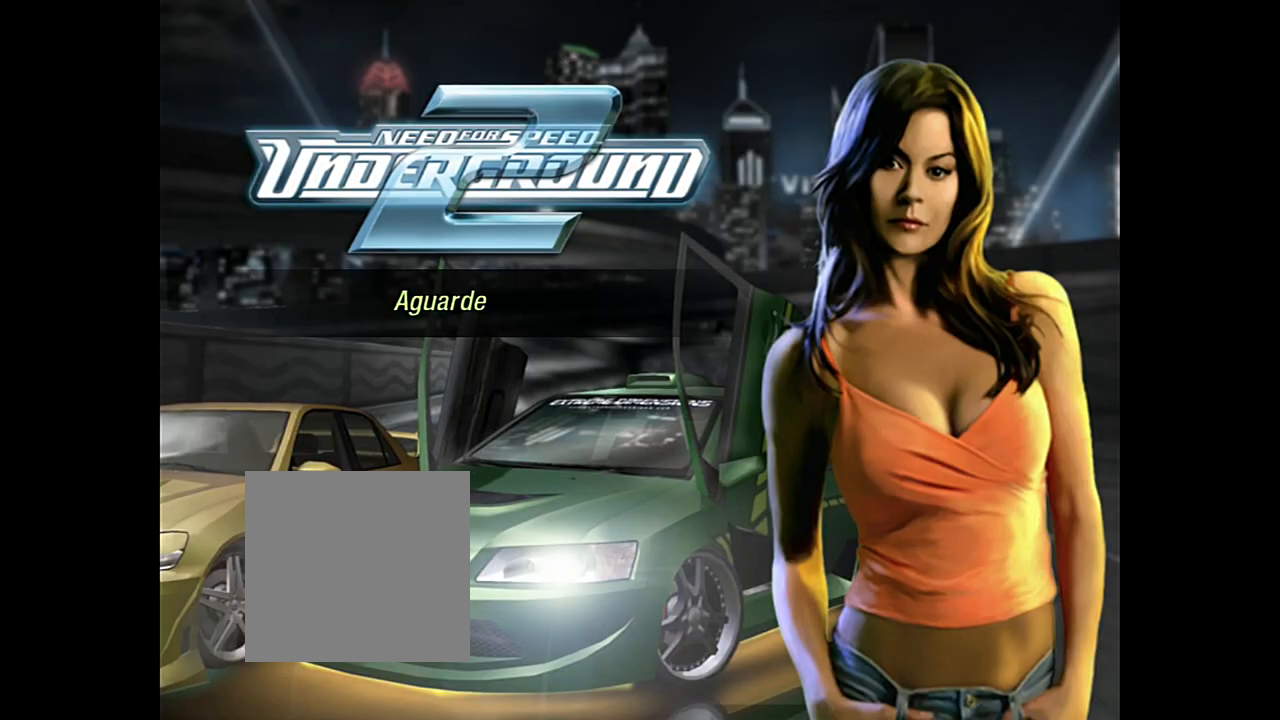
{"buttons": [], "left_stick": "center", "right_stick": "center", "events": []}
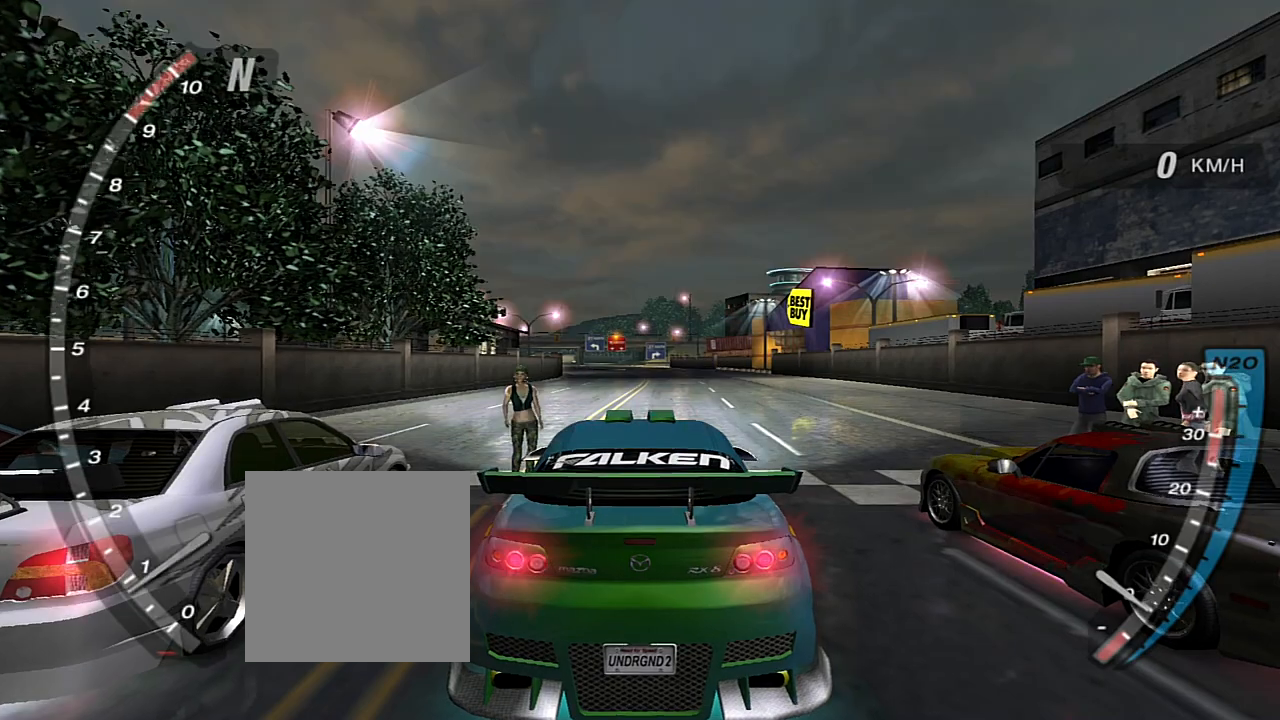
{"buttons": [], "left_stick": "center", "right_stick": "center", "events": []}
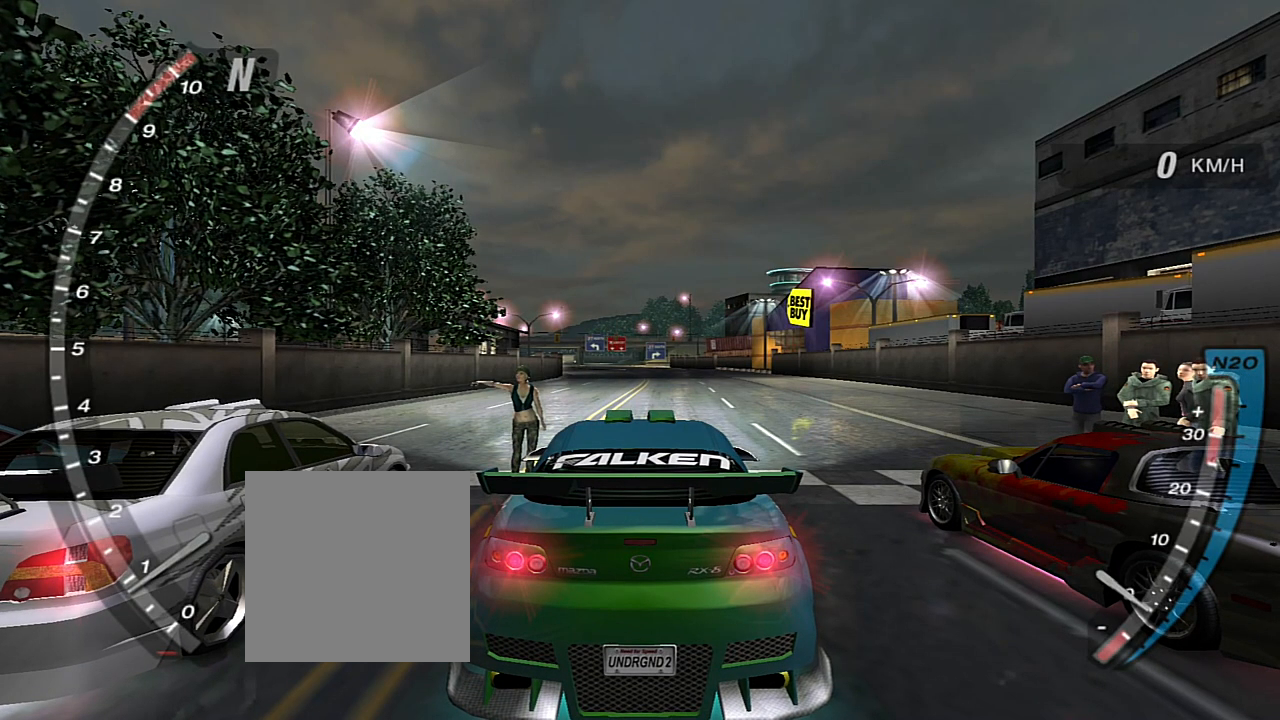
{"buttons": ["R2"], "left_stick": "center", "right_stick": "center", "events": [[133, "R2", "down"]]}
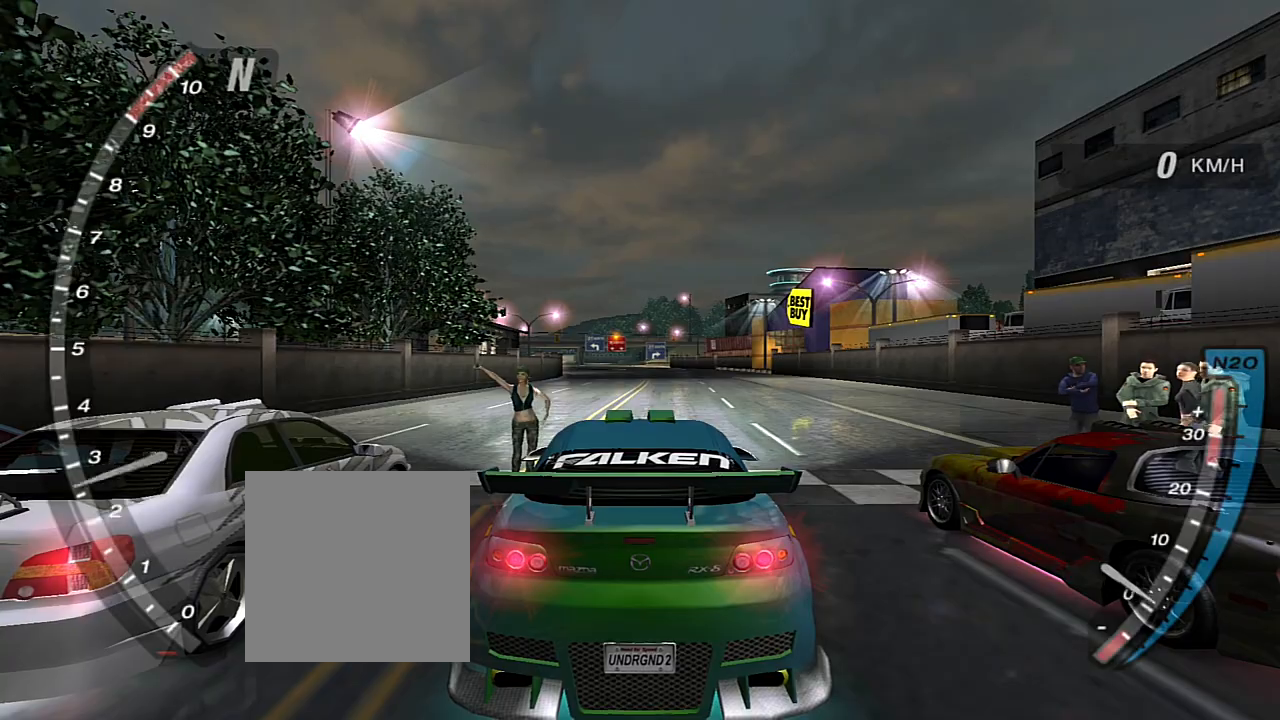
{"buttons": ["R2"], "left_stick": "center", "right_stick": "center", "events": [[234, "R2", "up"], [468, "R2", "down"]]}
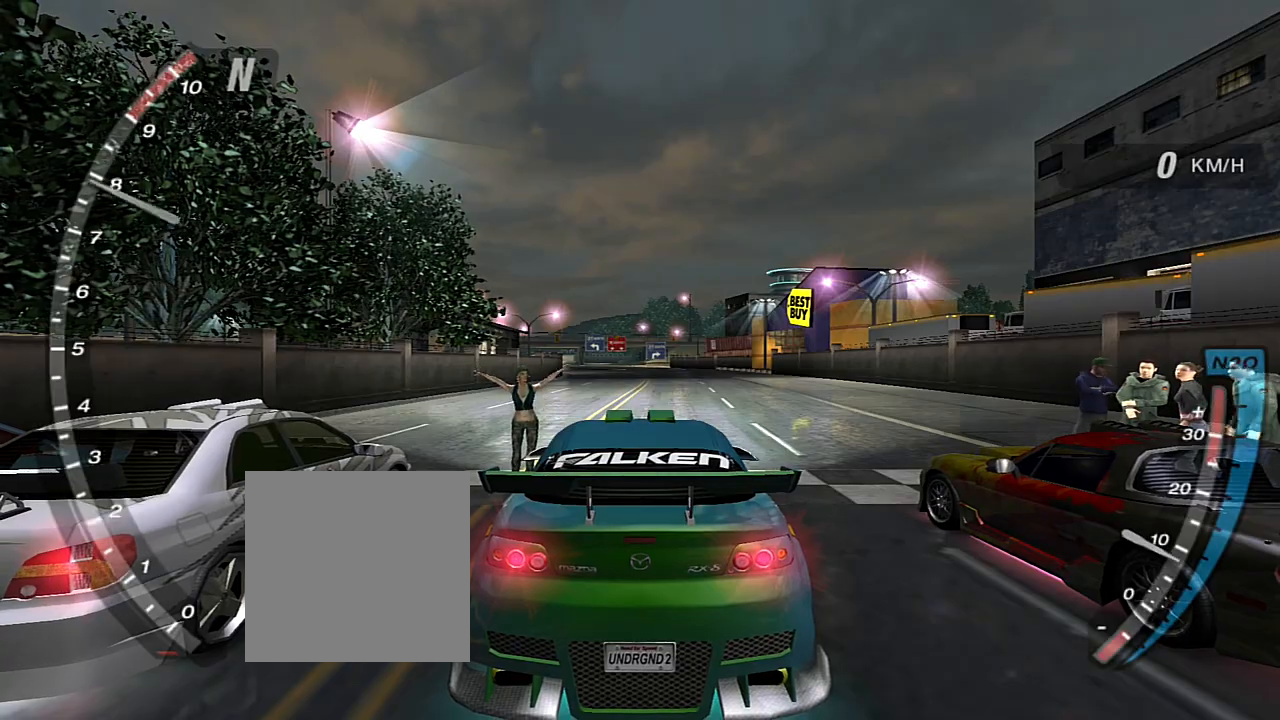
{"buttons": ["R2"], "left_stick": "center", "right_stick": "center", "events": [[133, "R2", "up"], [467, "R2", "down"]]}
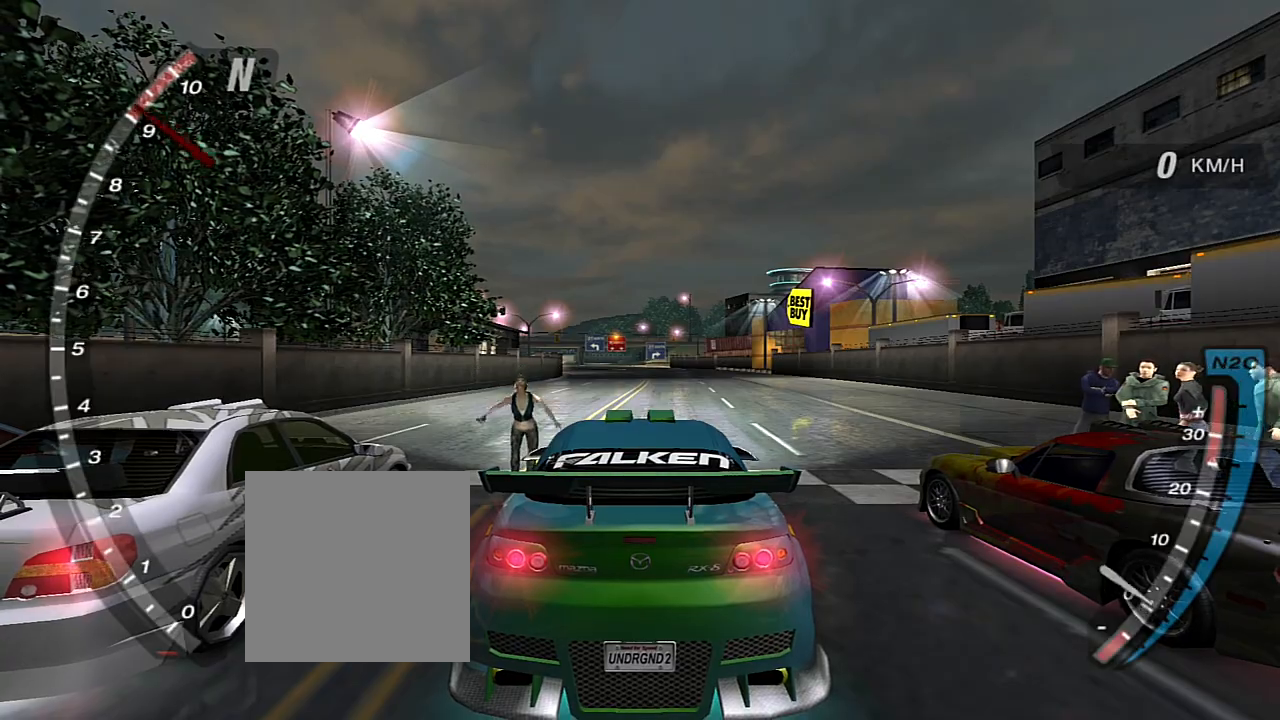
{"buttons": ["R2"], "left_stick": "center", "right_stick": "center", "events": [[34, "R2", "up"], [267, "R2", "down"]]}
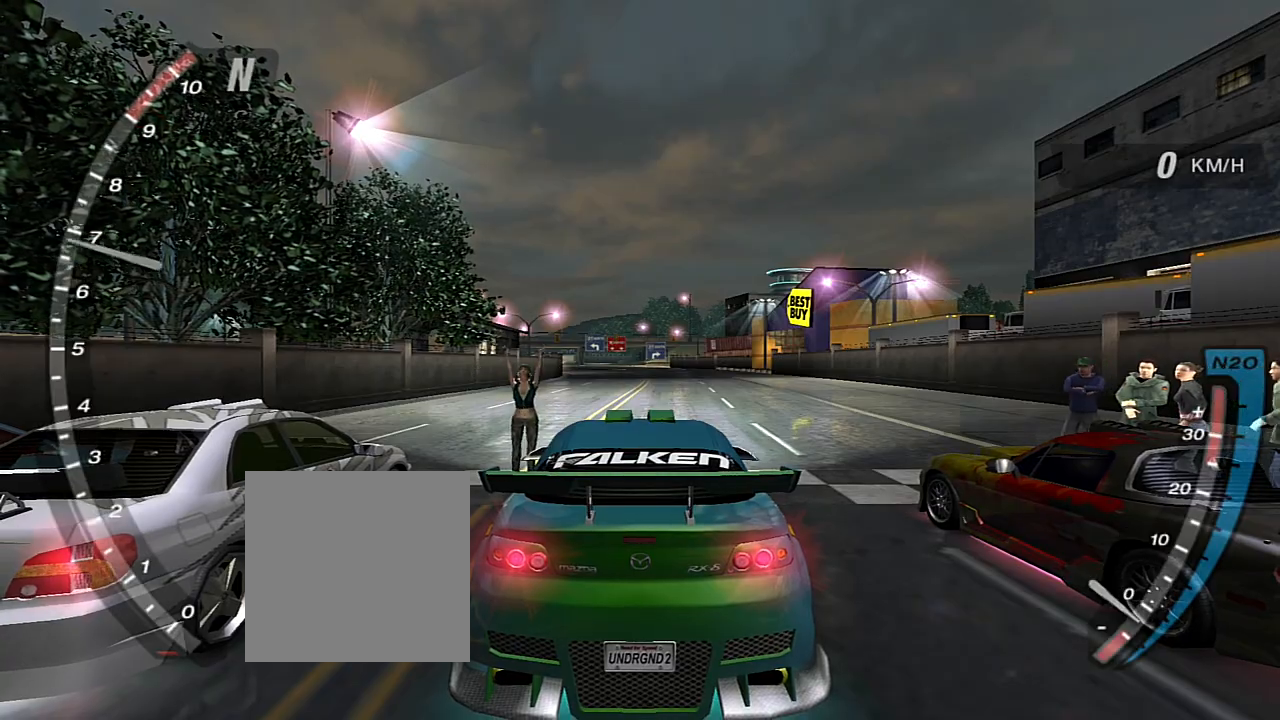
{"buttons": ["R2"], "left_stick": "center", "right_stick": "center", "events": [[300, "R2", "up"], [434, "R2", "down"]]}
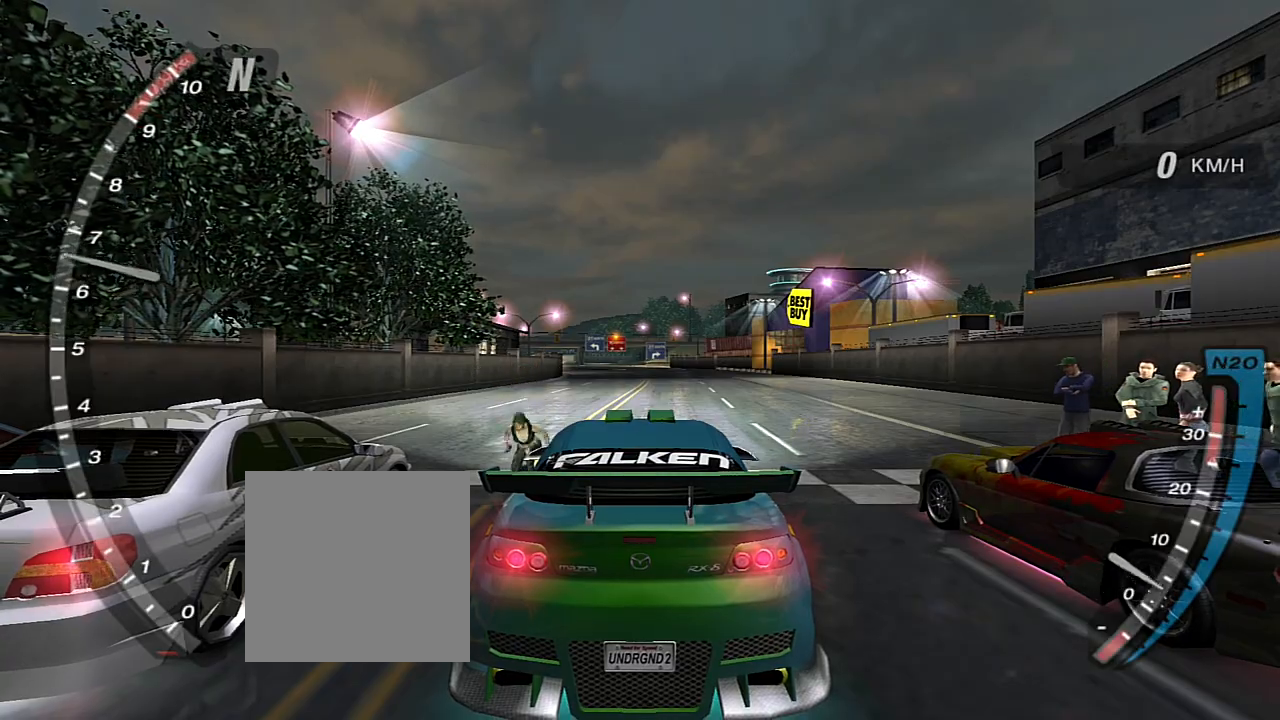
{"buttons": ["R2"], "left_stick": "center", "right_stick": "center", "events": []}
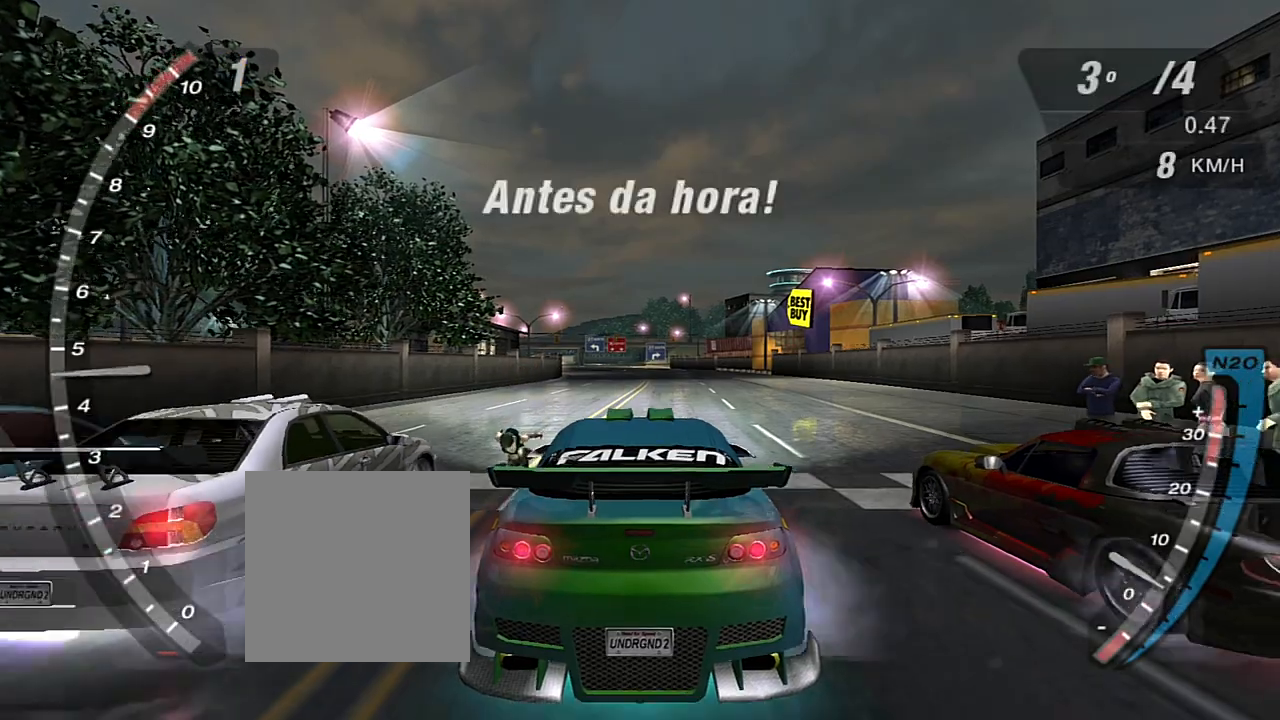
{"buttons": ["R2"], "left_stick": "center", "right_stick": "center", "events": []}
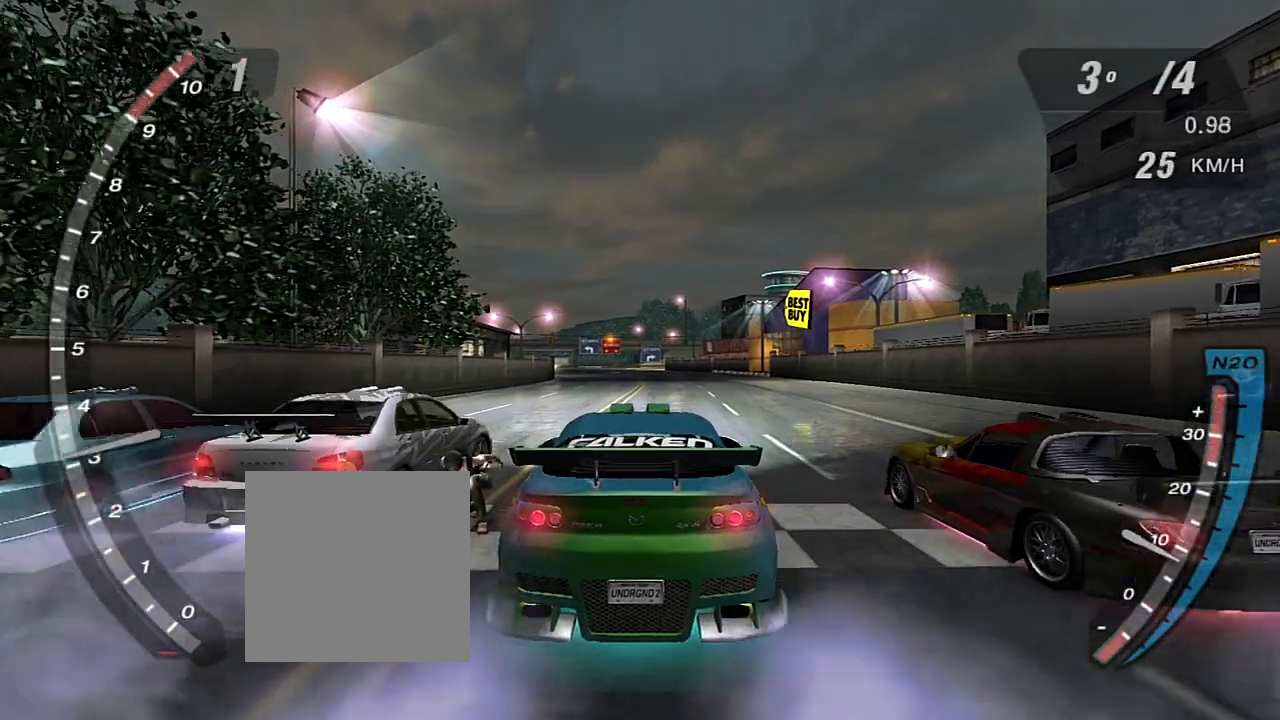
{"buttons": ["R2"], "left_stick": "center", "right_stick": "center", "events": []}
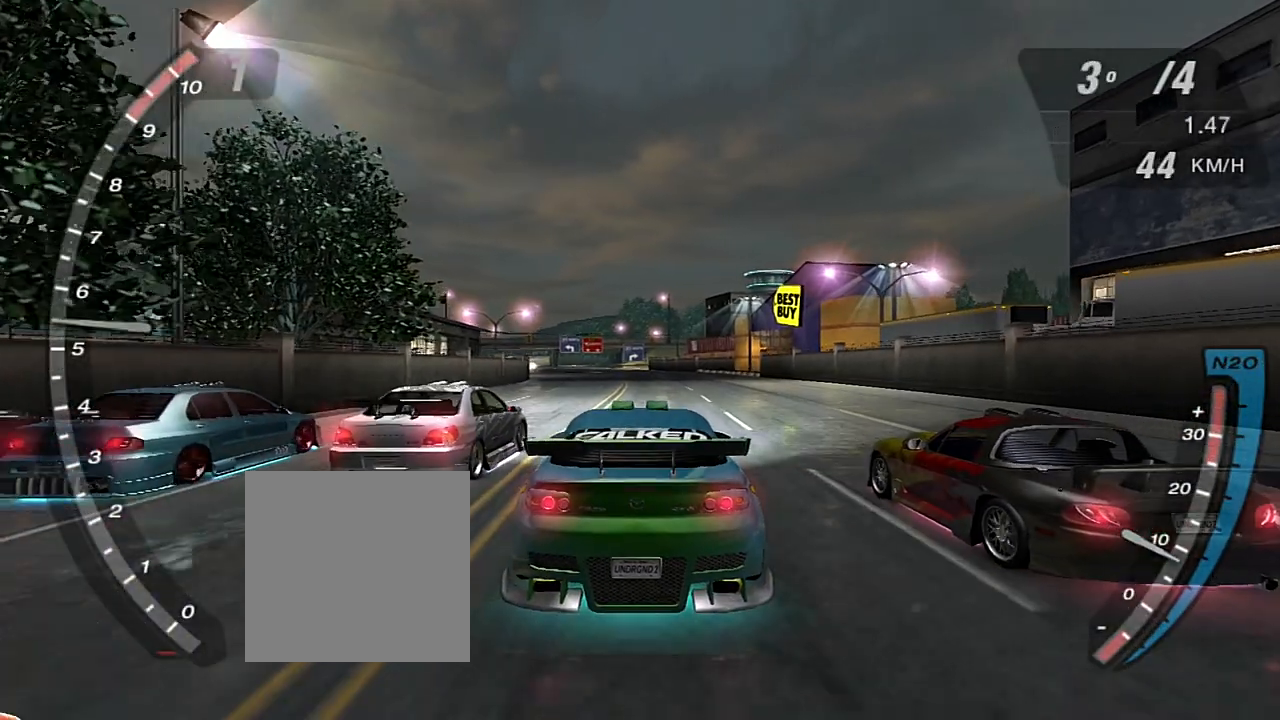
{"buttons": ["R2"], "left_stick": "center", "right_stick": "center", "events": []}
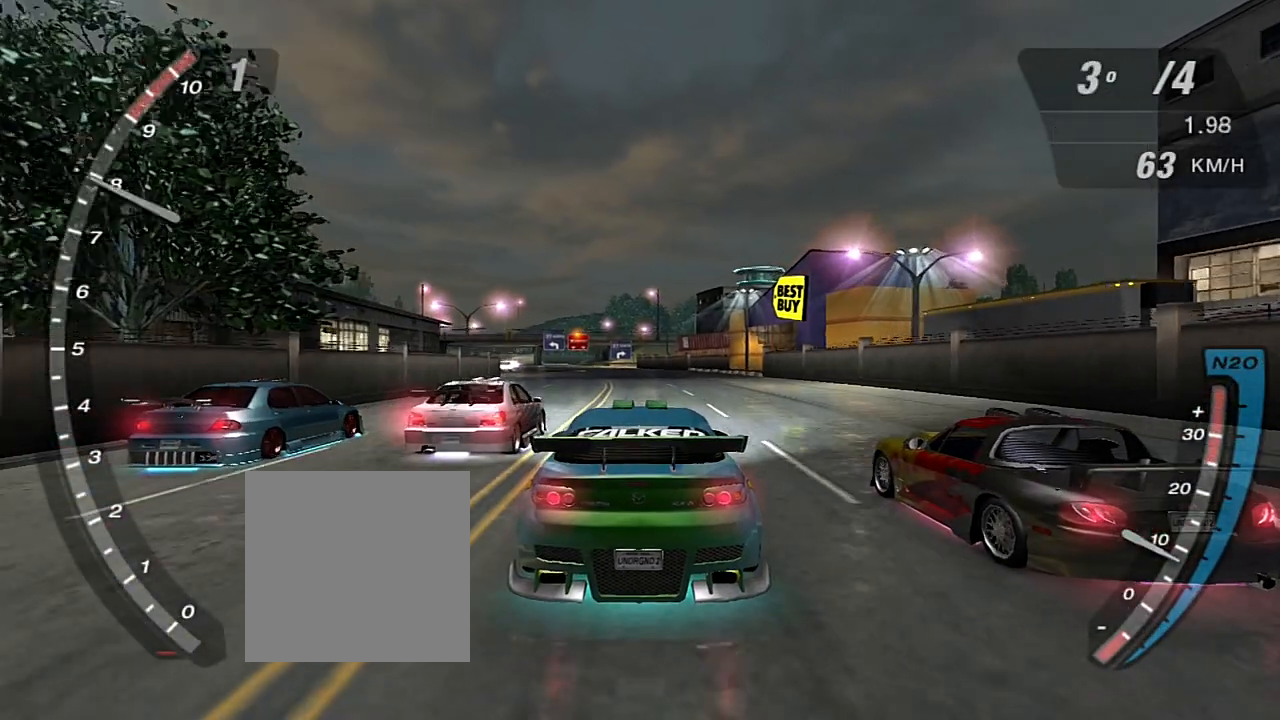
{"buttons": ["R2"], "left_stick": "left", "right_stick": "center", "events": [[201, "R1", "down"], [301, "R1", "up"], [468, "left_stick", "left"]]}
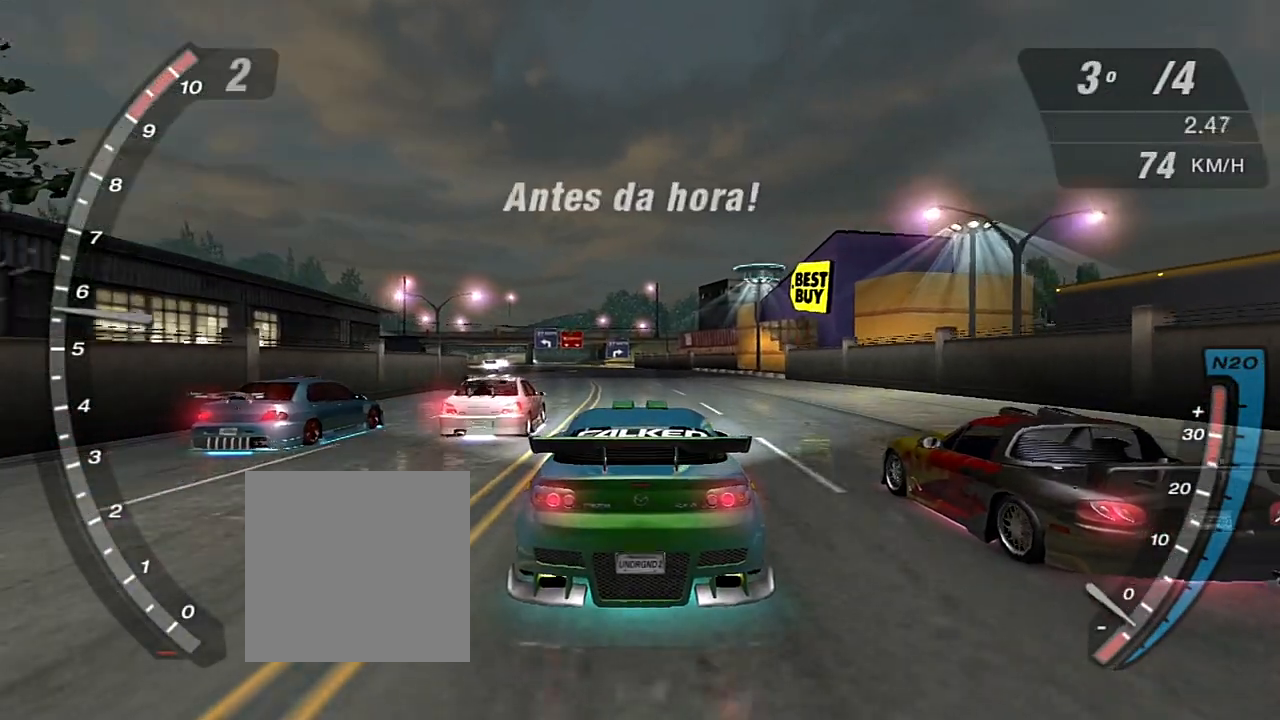
{"buttons": ["X", "R2"], "left_stick": "center", "right_stick": "center", "events": [[133, "X", "down"], [133, "left_stick", "center"], [233, "X", "up"], [367, "X", "down"], [400, "X", "up"], [467, "X", "down"]]}
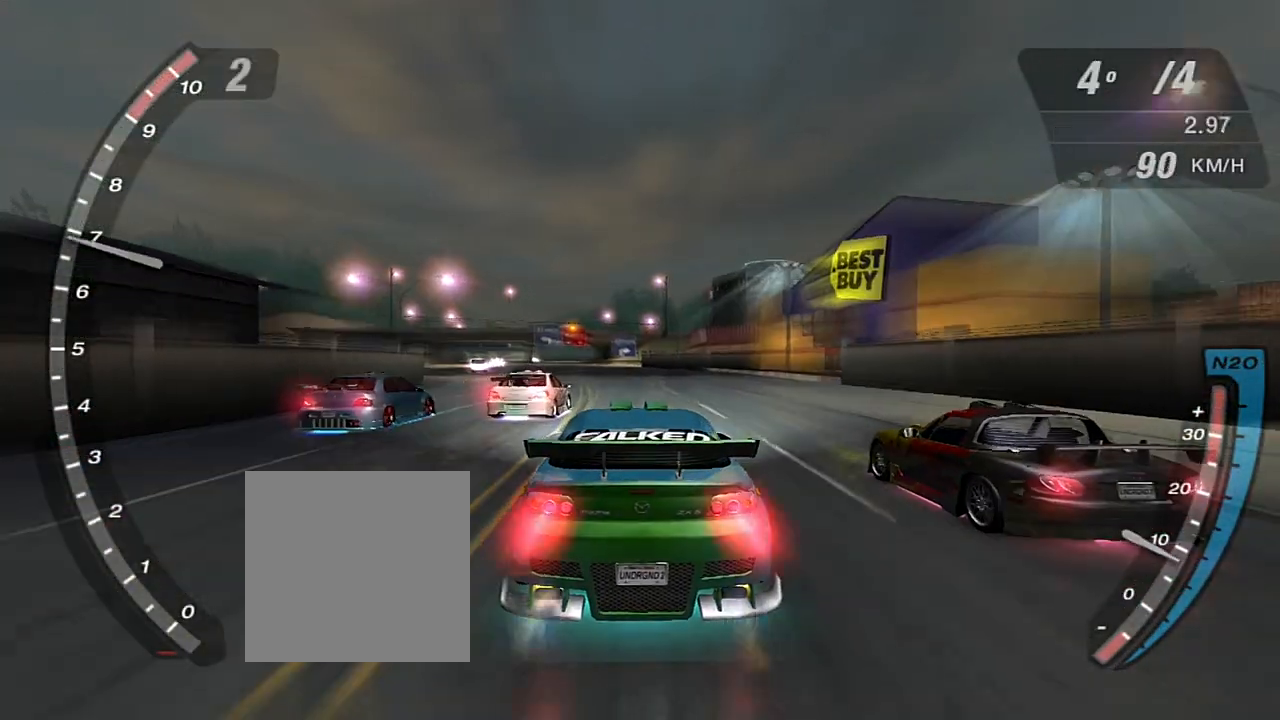
{"buttons": ["R2"], "left_stick": "center", "right_stick": "center", "events": [[34, "X", "up"], [134, "X", "down"], [201, "X", "up"], [301, "X", "down"], [367, "X", "up"], [468, "X", "down"], [501, "X", "up"]]}
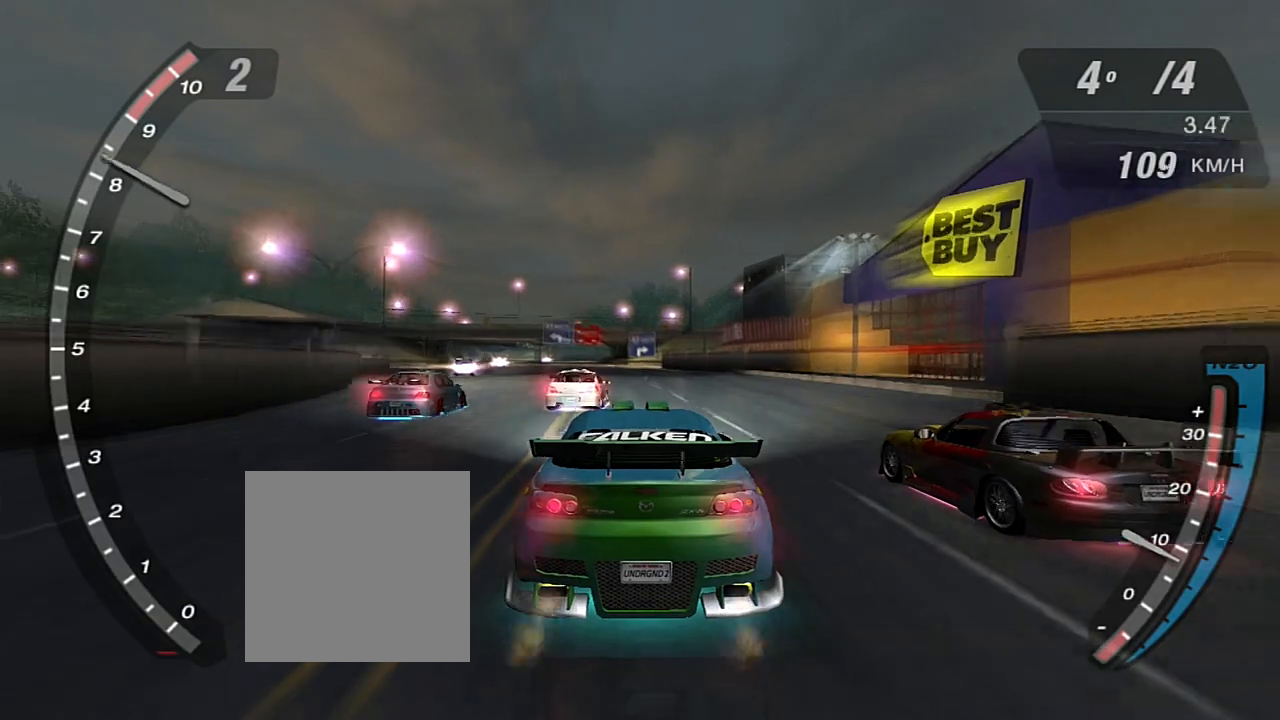
{"buttons": ["R2"], "left_stick": "center", "right_stick": "center", "events": []}
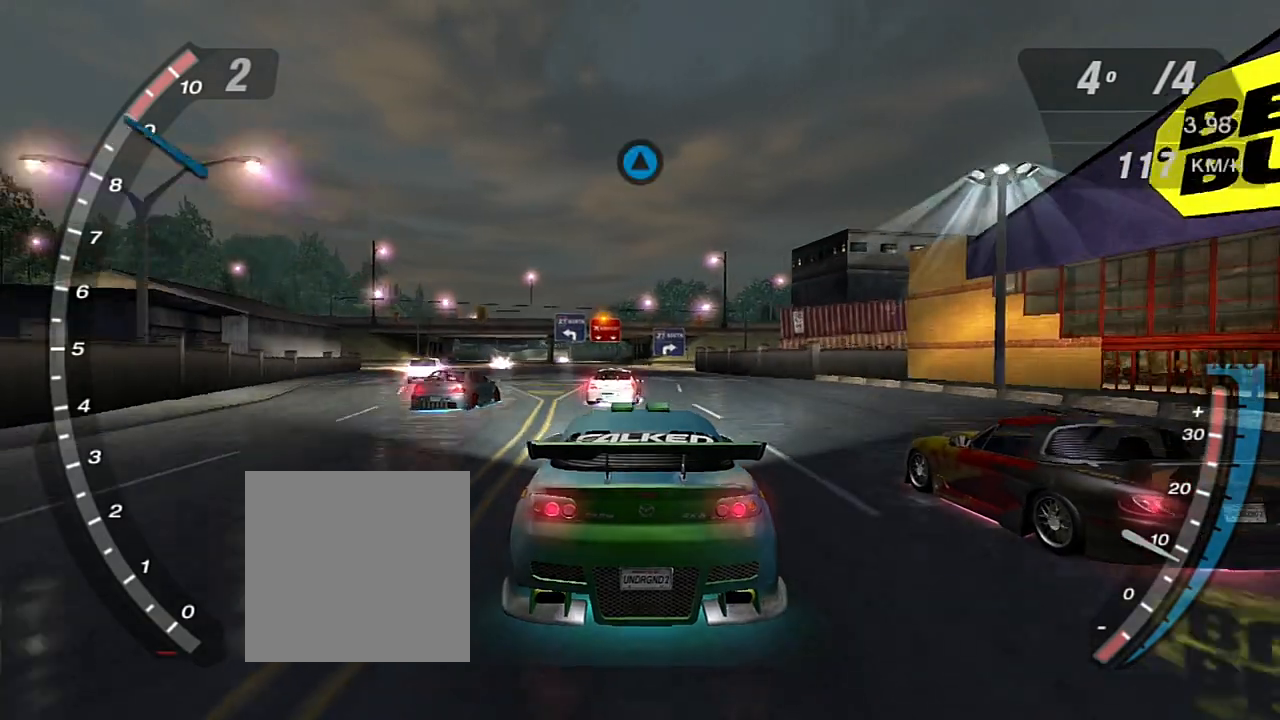
{"buttons": ["R2"], "left_stick": "center", "right_stick": "center", "events": [[101, "R1", "down"], [201, "R1", "up"]]}
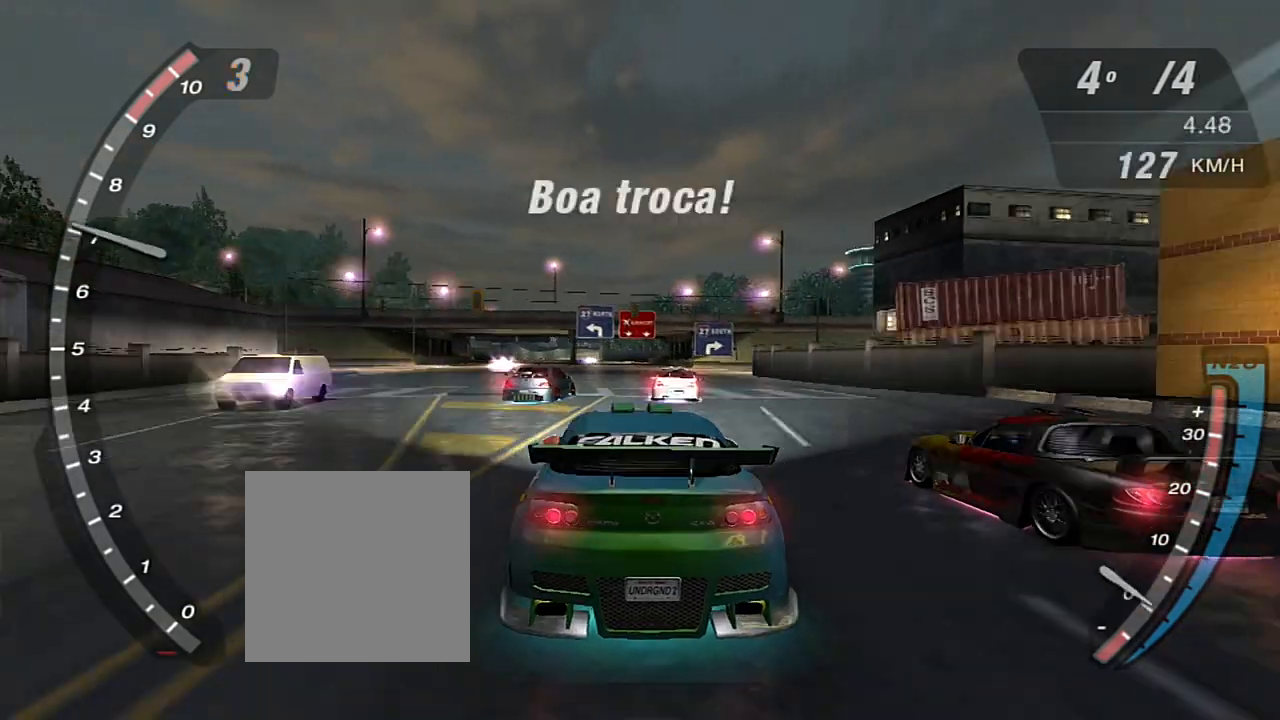
{"buttons": ["X", "R2"], "left_stick": "center", "right_stick": "center", "events": [[33, "X", "down"], [100, "X", "up"], [167, "X", "down"]]}
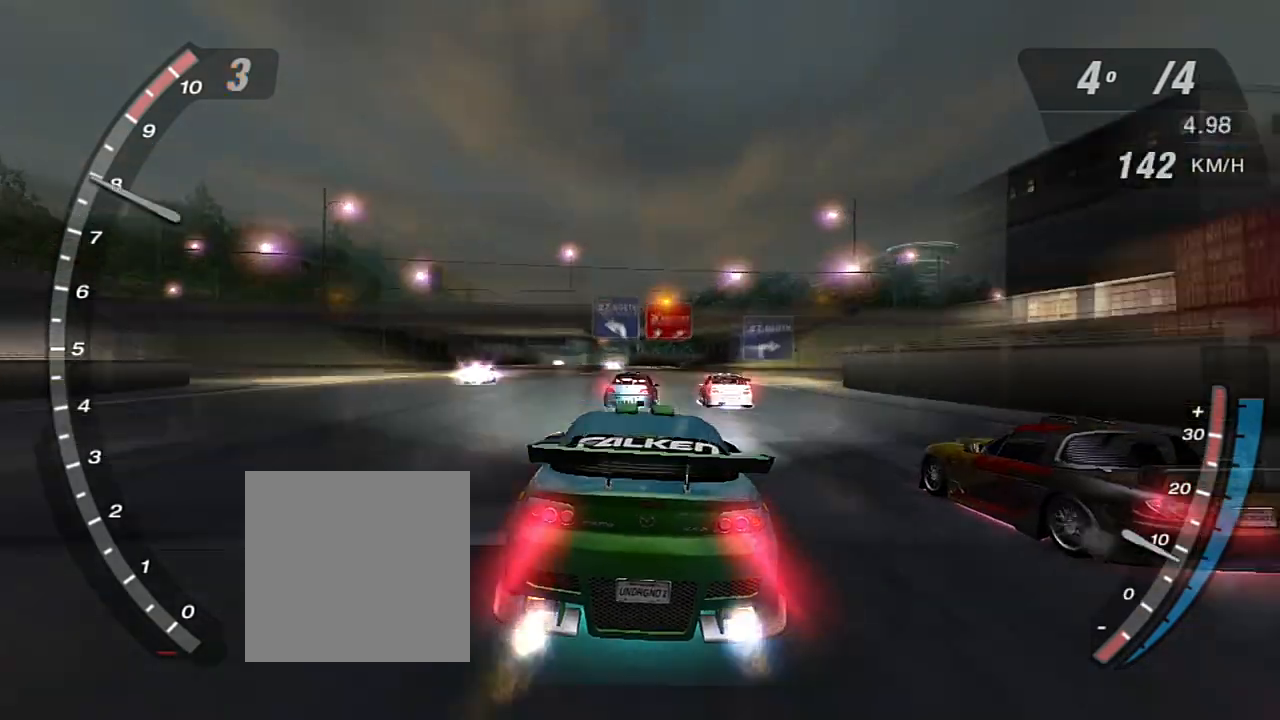
{"buttons": ["X", "R2"], "left_stick": "center", "right_stick": "center", "events": [[134, "X", "up"], [234, "X", "down"], [334, "left_stick", "right"], [367, "X", "up"], [434, "X", "down"], [468, "left_stick", "center"]]}
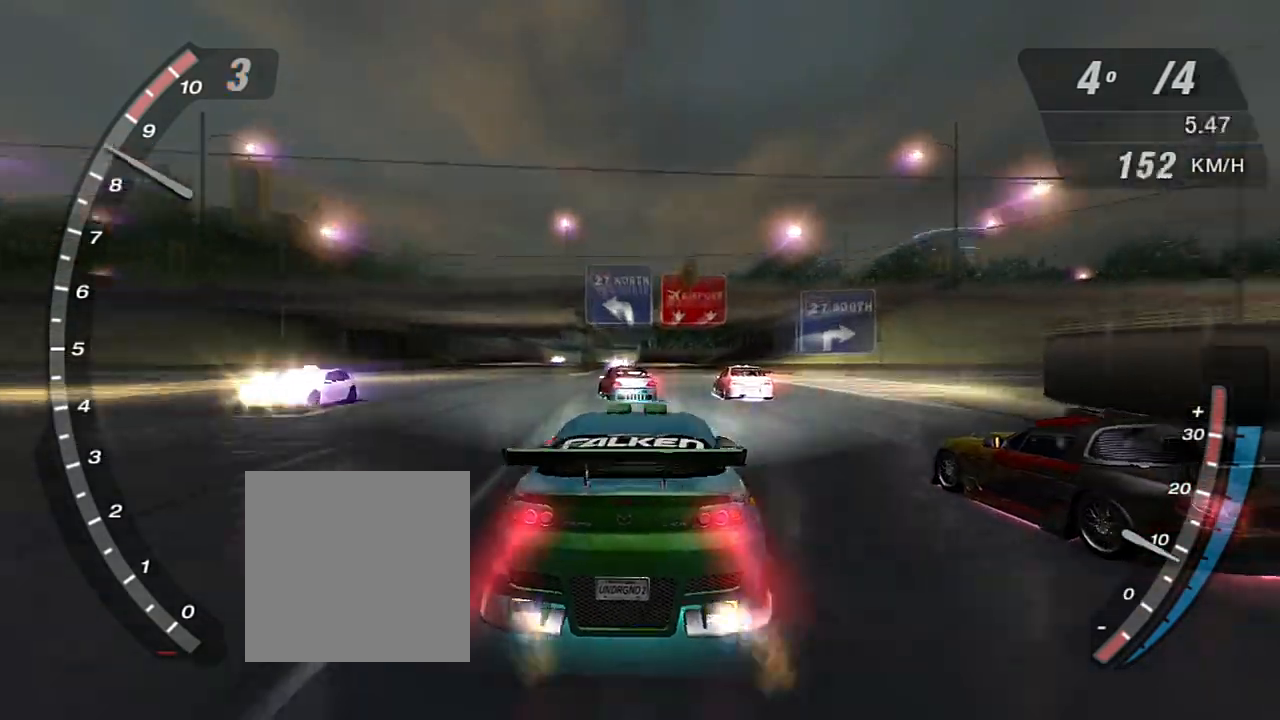
{"buttons": ["R2"], "left_stick": "center", "right_stick": "center", "events": [[33, "X", "up"], [100, "X", "down"], [133, "X", "up"], [367, "left_stick", "right"], [467, "left_stick", "center"]]}
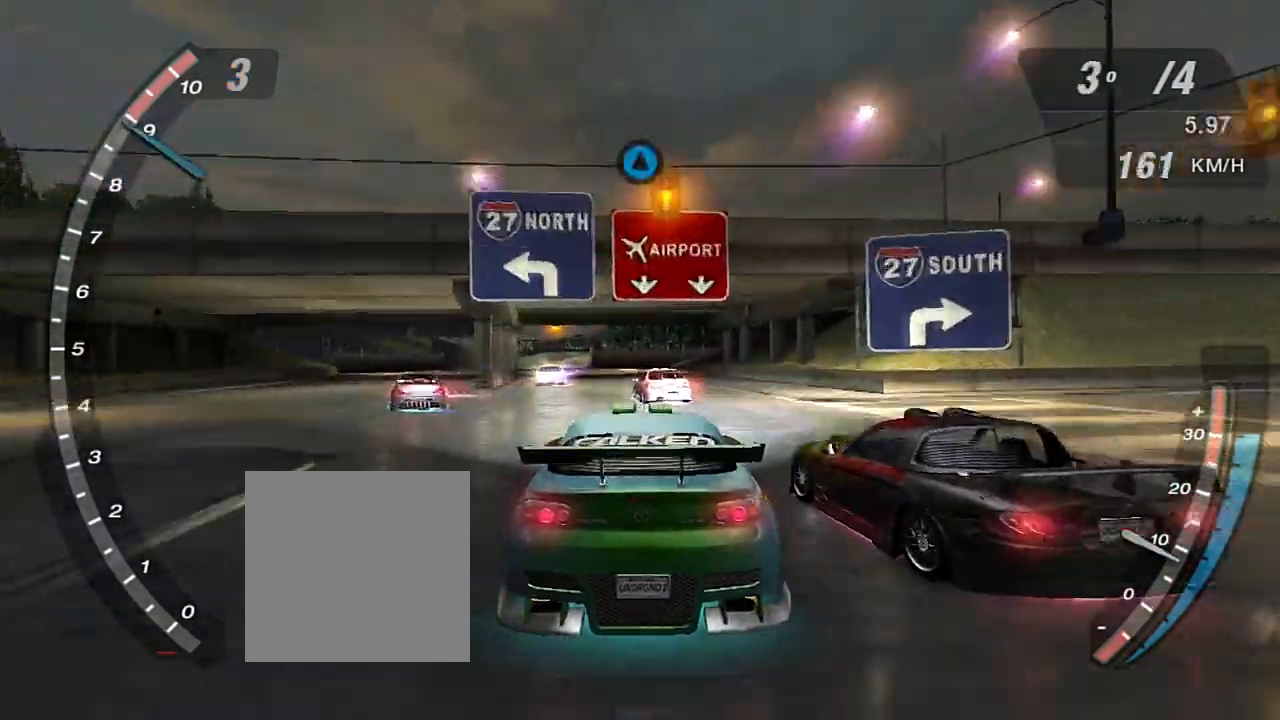
{"buttons": ["R2"], "left_stick": "center", "right_stick": "center", "events": [[301, "R1", "down"], [301, "left_stick", "right"], [434, "R1", "up"], [434, "left_stick", "center"]]}
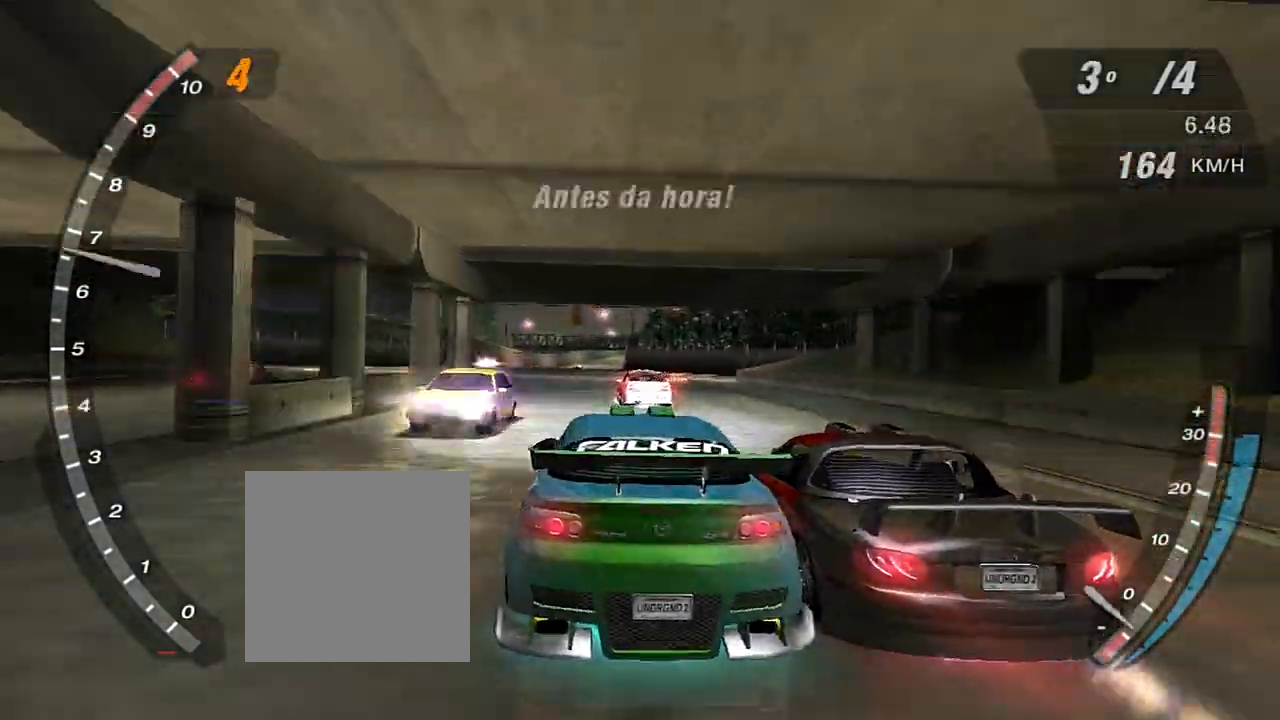
{"buttons": ["X", "R2"], "left_stick": "center", "right_stick": "center", "events": [[200, "X", "down"], [300, "X", "up"], [334, "left_stick", "right"], [367, "X", "down"], [467, "left_stick", "center"]]}
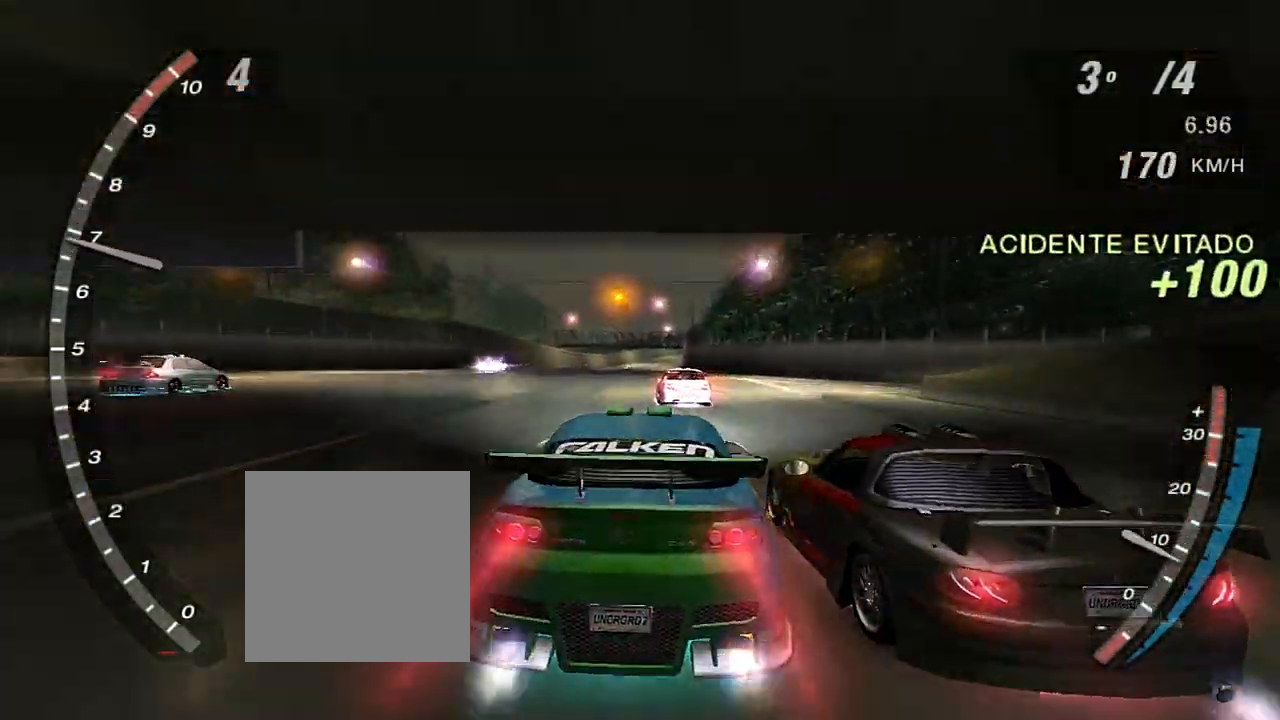
{"buttons": ["X", "R2"], "left_stick": "center", "right_stick": "center", "events": [[367, "left_stick", "right"], [468, "left_stick", "center"]]}
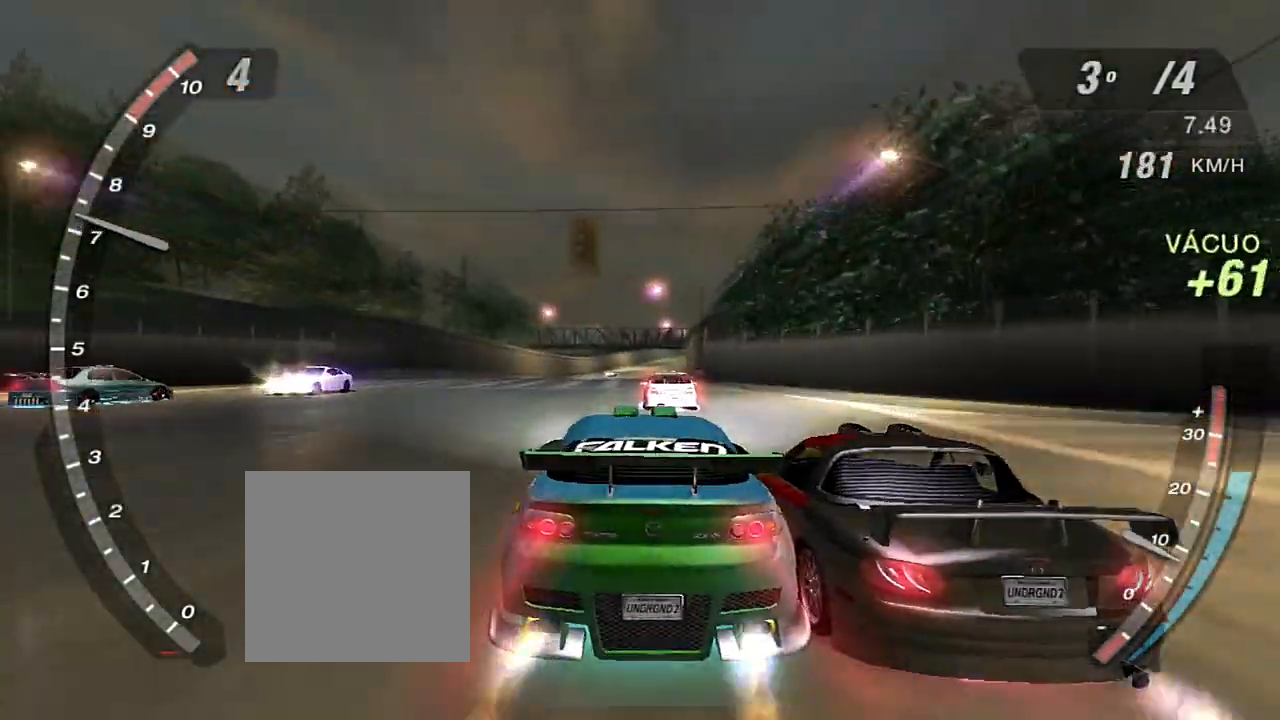
{"buttons": ["X", "R2"], "left_stick": "center", "right_stick": "center", "events": []}
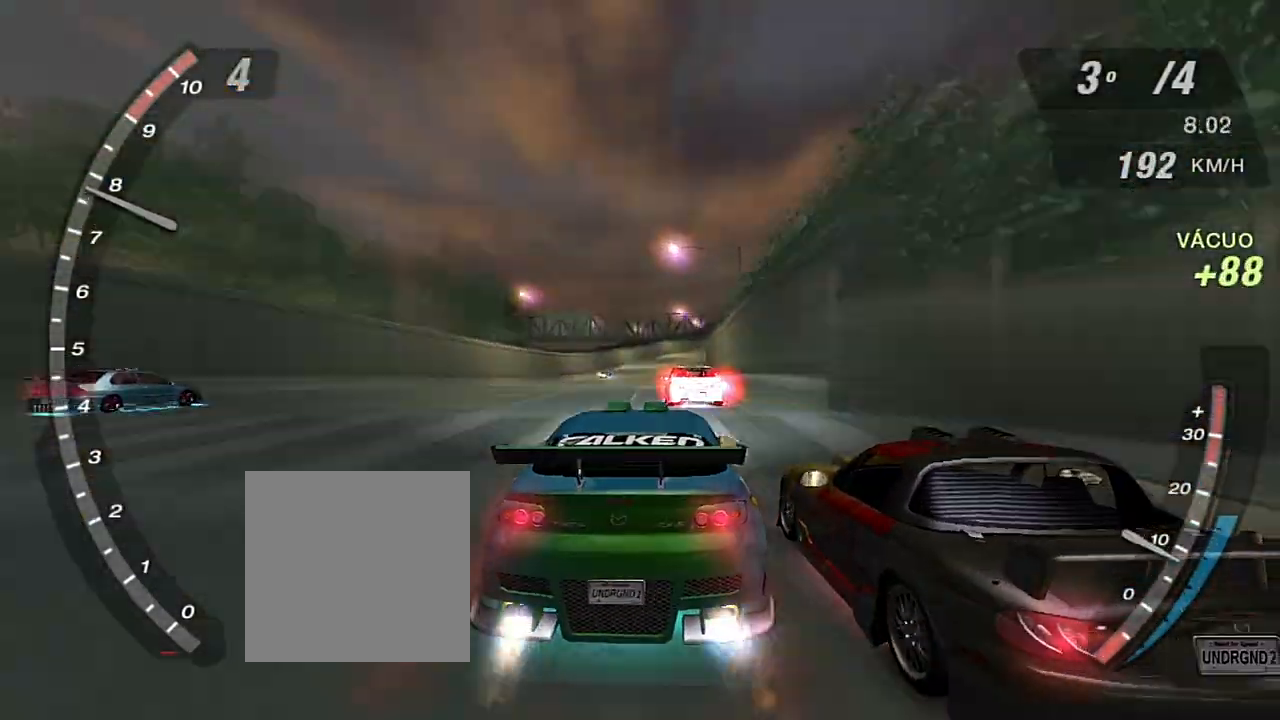
{"buttons": ["X", "R2"], "left_stick": "center", "right_stick": "center", "events": []}
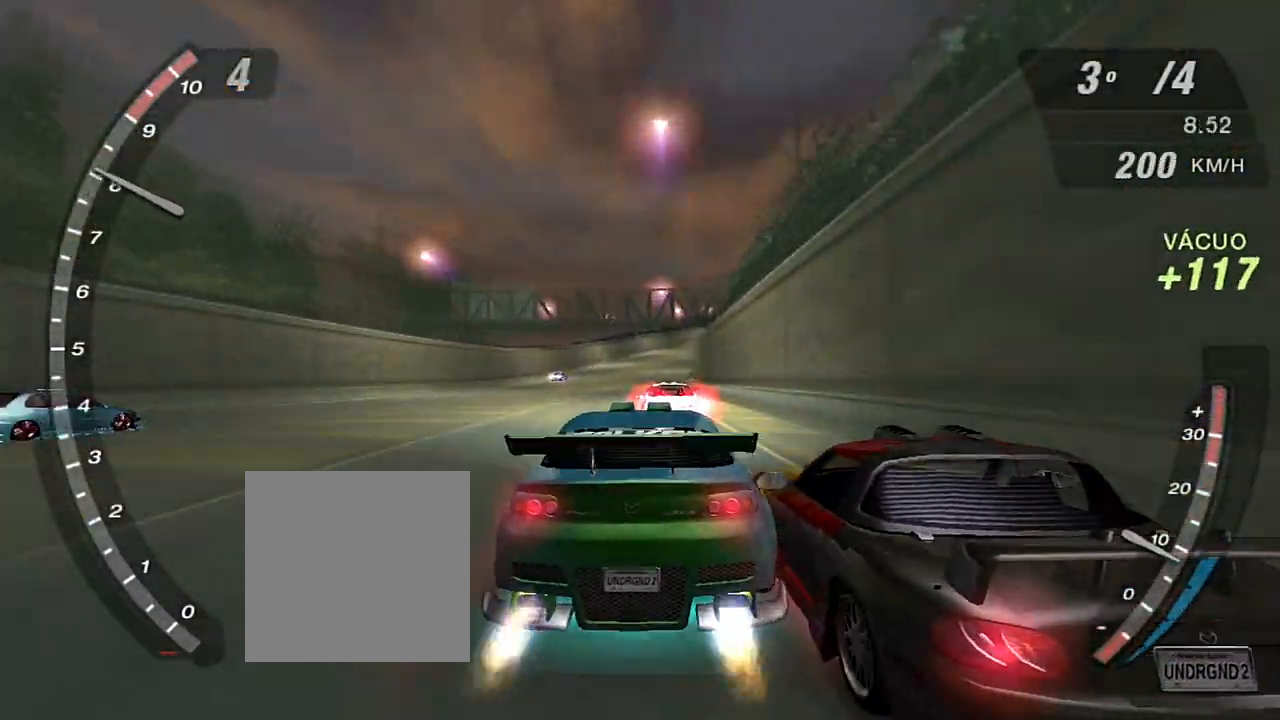
{"buttons": ["X", "R2"], "left_stick": "center", "right_stick": "center", "events": []}
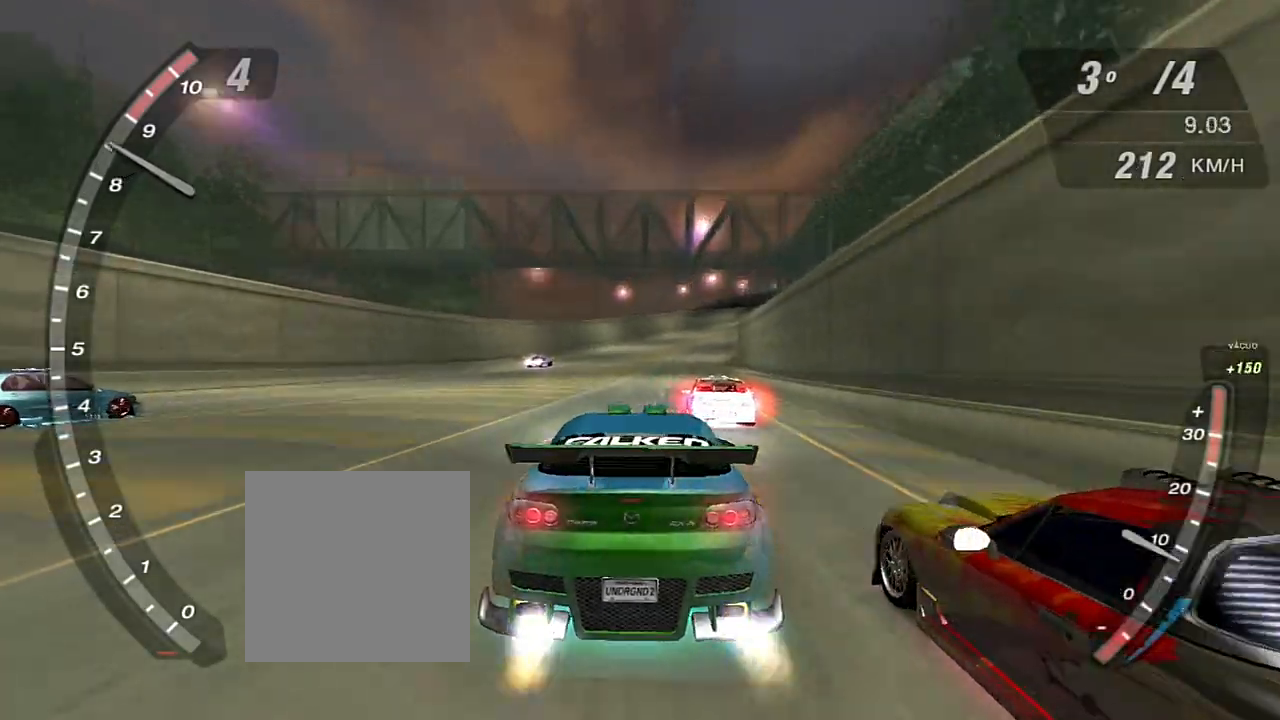
{"buttons": ["R2"], "left_stick": "center", "right_stick": "center", "events": [[67, "left_stick", "right"], [167, "left_stick", "center"], [501, "X", "up"]]}
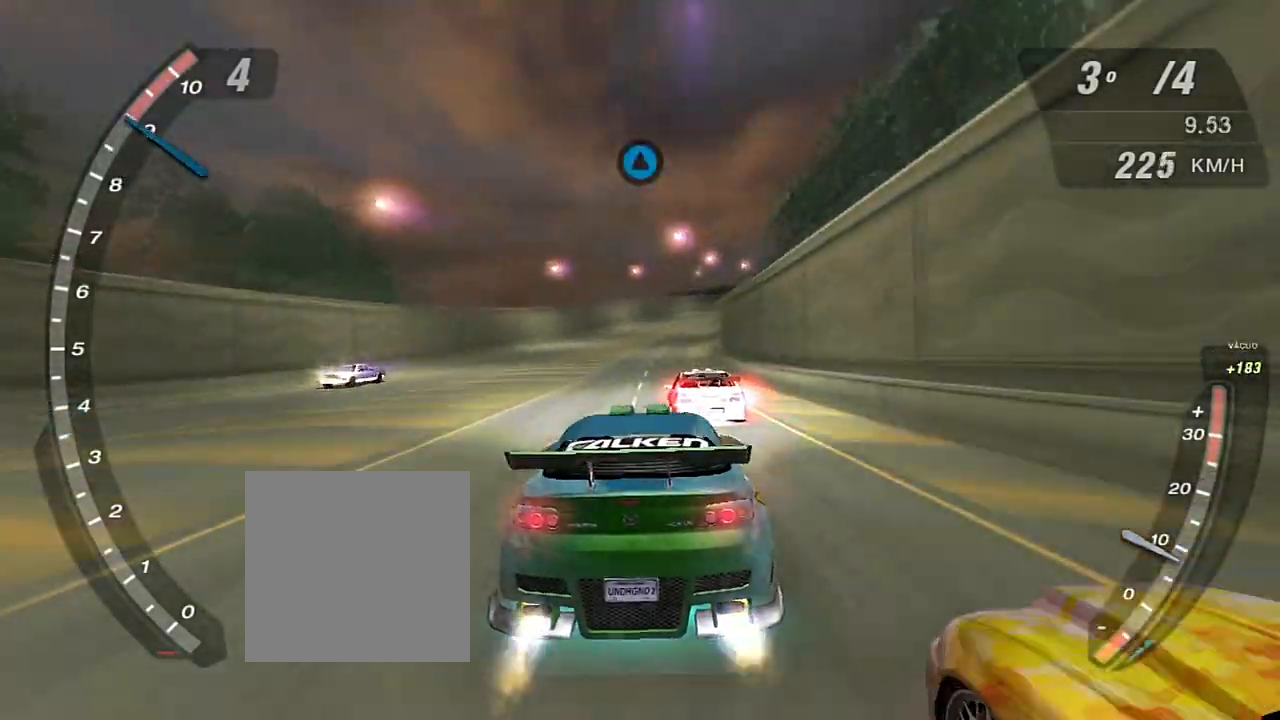
{"buttons": ["R2"], "left_stick": "center", "right_stick": "center", "events": [[167, "R1", "down"], [300, "R1", "up"]]}